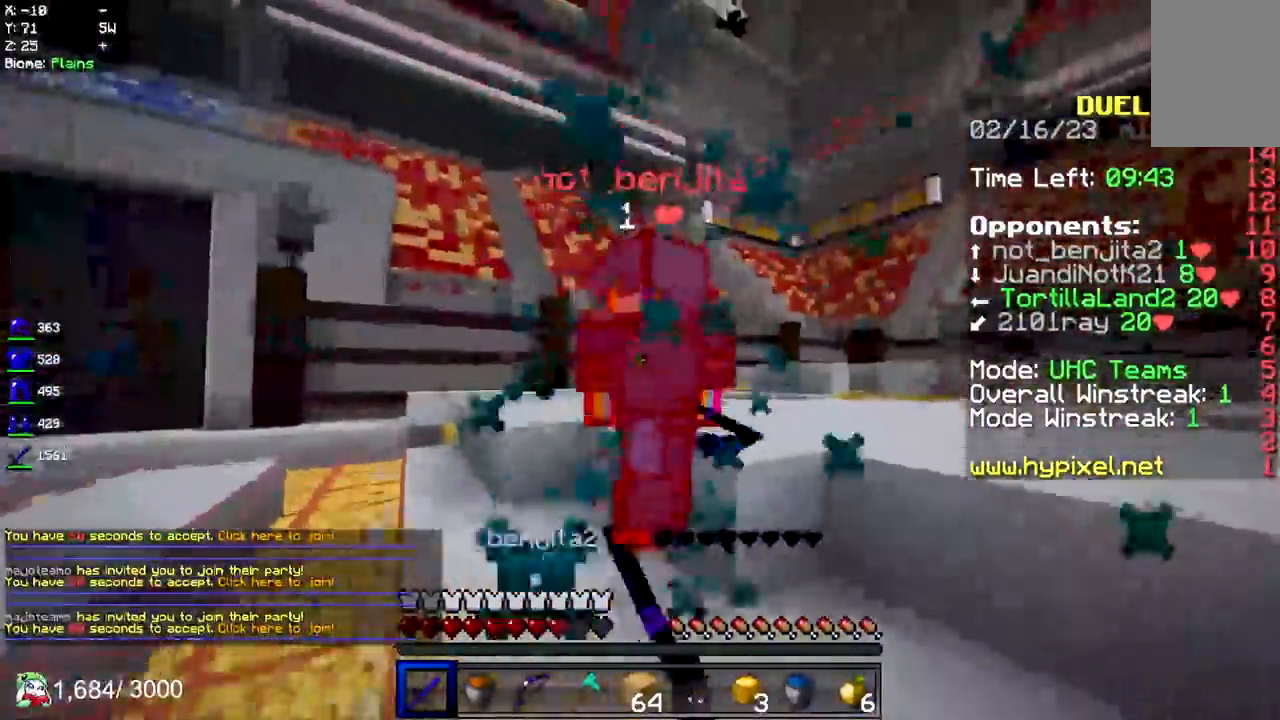
Gameplay with keyboard and mouse; each line is a JSON object with the keys and mouse buttons held at the frame after it. "events" lists presses ("down") and releases ("up") of "a", "d", "s", "space", "w", "mouse_left" and "mouse_right" between this image and that frame as [ms after this image, input, new state], when the widget could be followed in between. "mouse_left", "mouse_right" = the "left", "right" buttons of the "mouse" list. No other keys are recorded. Fast repeated clicks can show as one long hold. Mouse movement is not recorded.
{"keys": ["a", "w"], "mouse": ["left"], "events": [[483, "a", "down"]]}
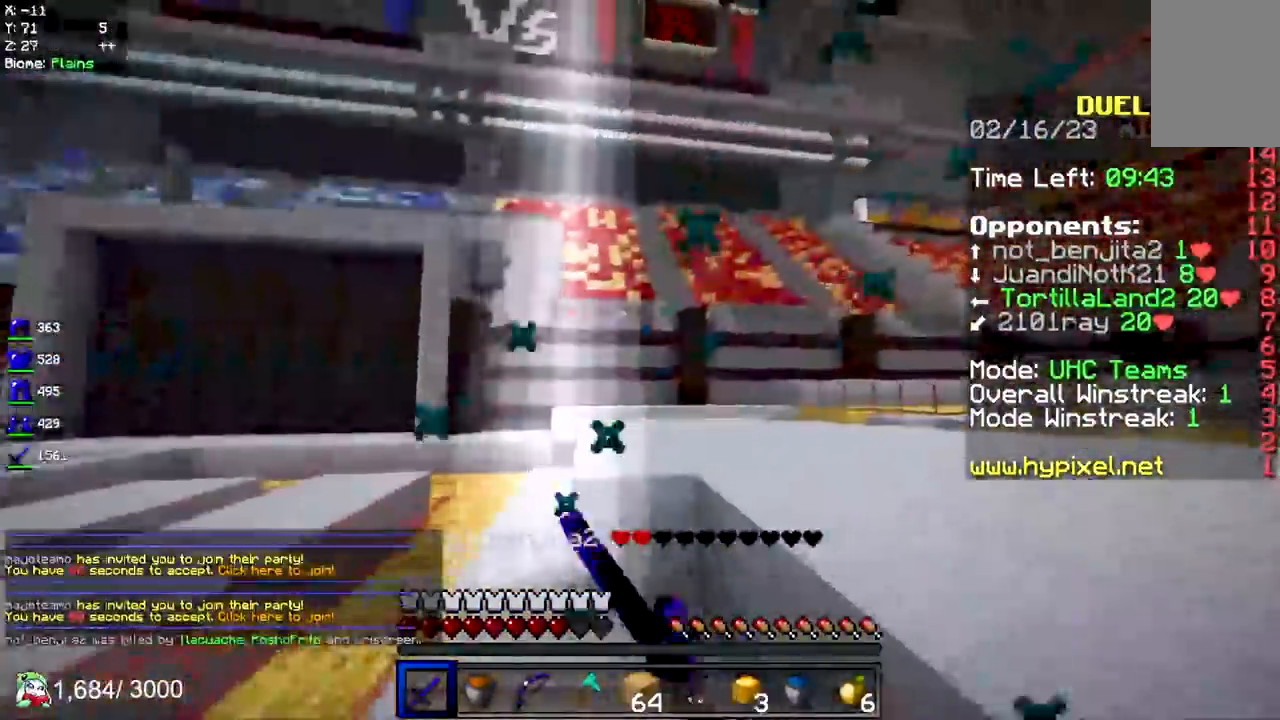
{"keys": ["space", "w"], "mouse": [], "events": [[117, "mouse_left", "up"], [350, "a", "up"], [367, "space", "down"]]}
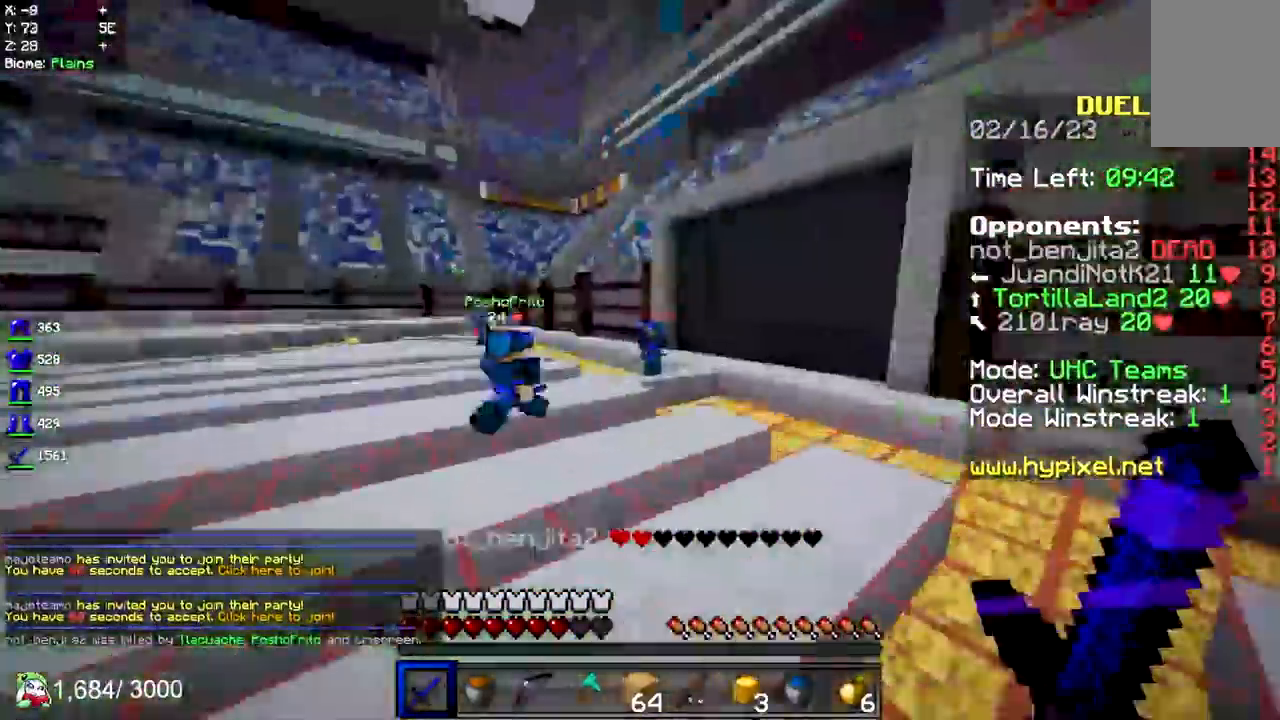
{"keys": ["space", "w"], "mouse": [], "events": []}
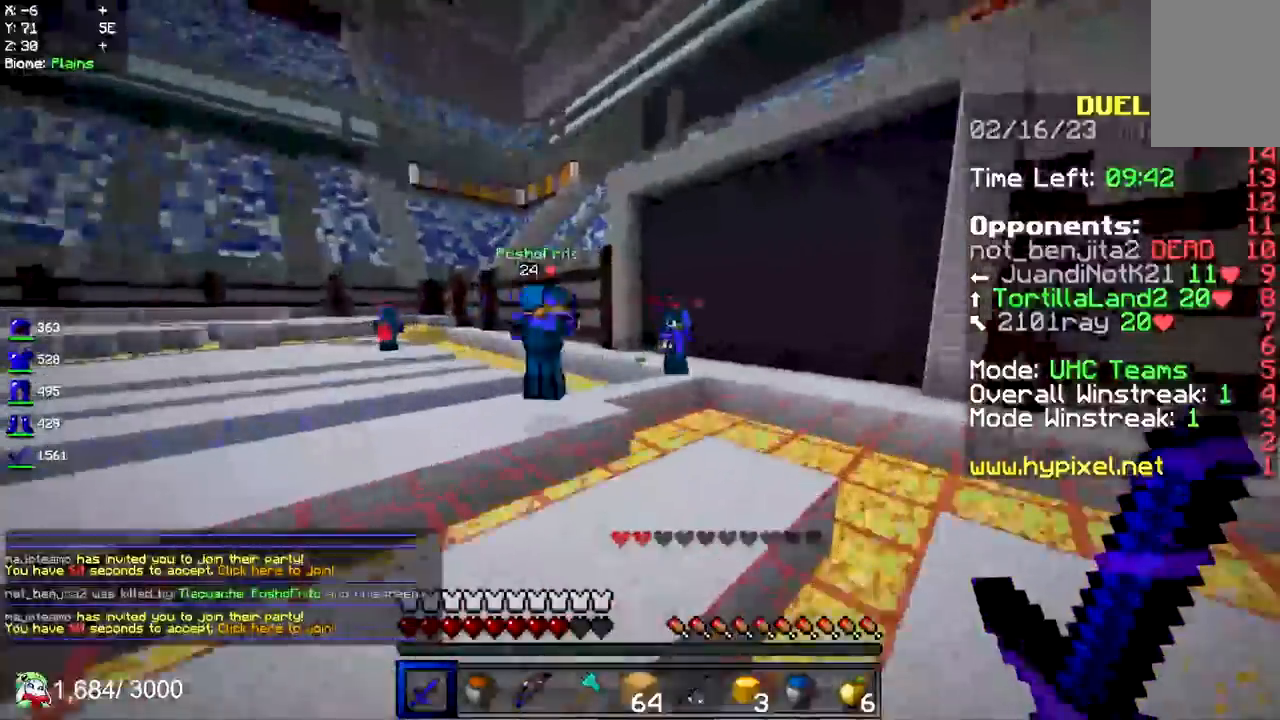
{"keys": ["space", "w"], "mouse": ["left"], "events": [[67, "mouse_left", "down"]]}
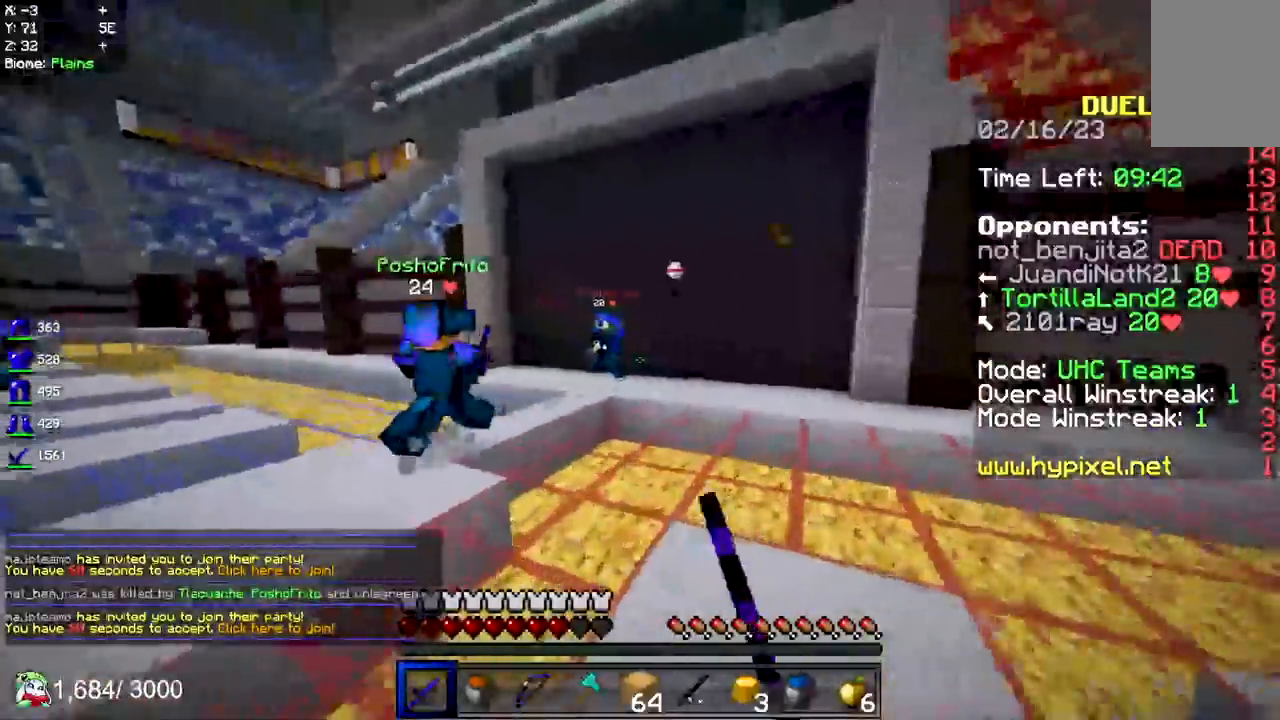
{"keys": ["space", "w"], "mouse": ["left"], "events": [[33, "mouse_left", "up"], [200, "mouse_right", "down"], [350, "mouse_right", "up"], [450, "mouse_left", "down"]]}
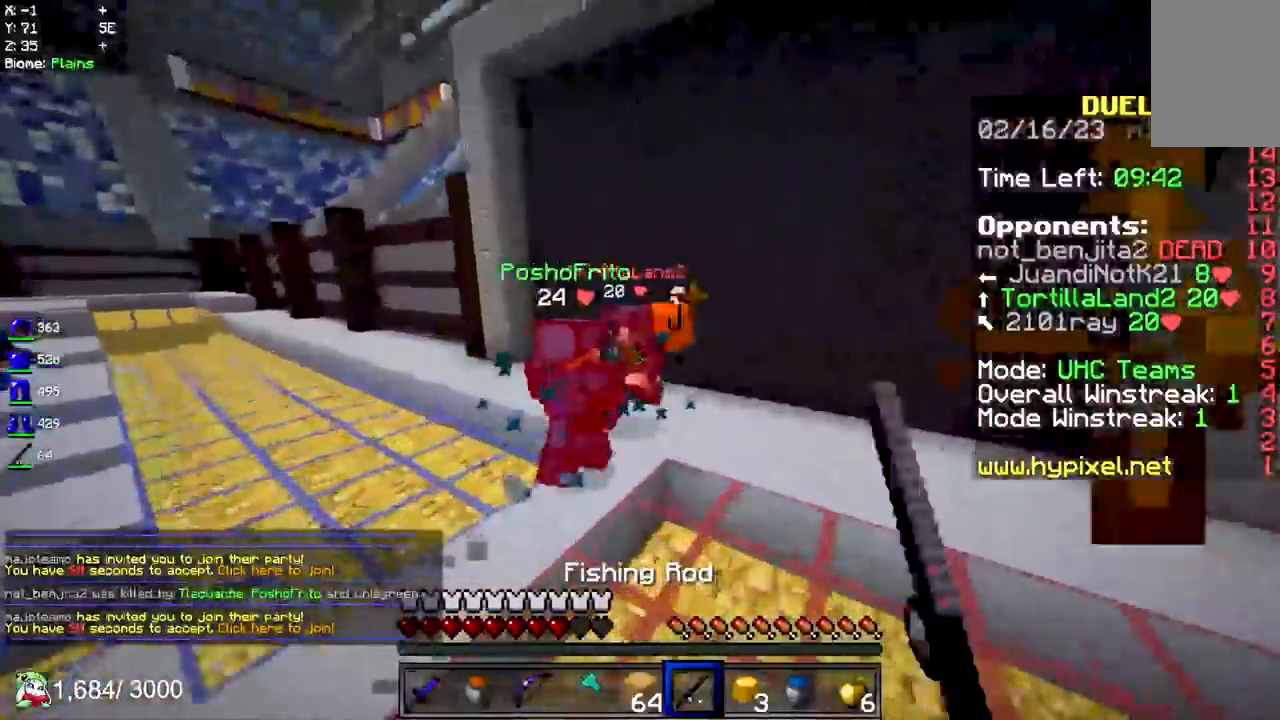
{"keys": ["w"], "mouse": ["left"], "events": [[483, "space", "up"]]}
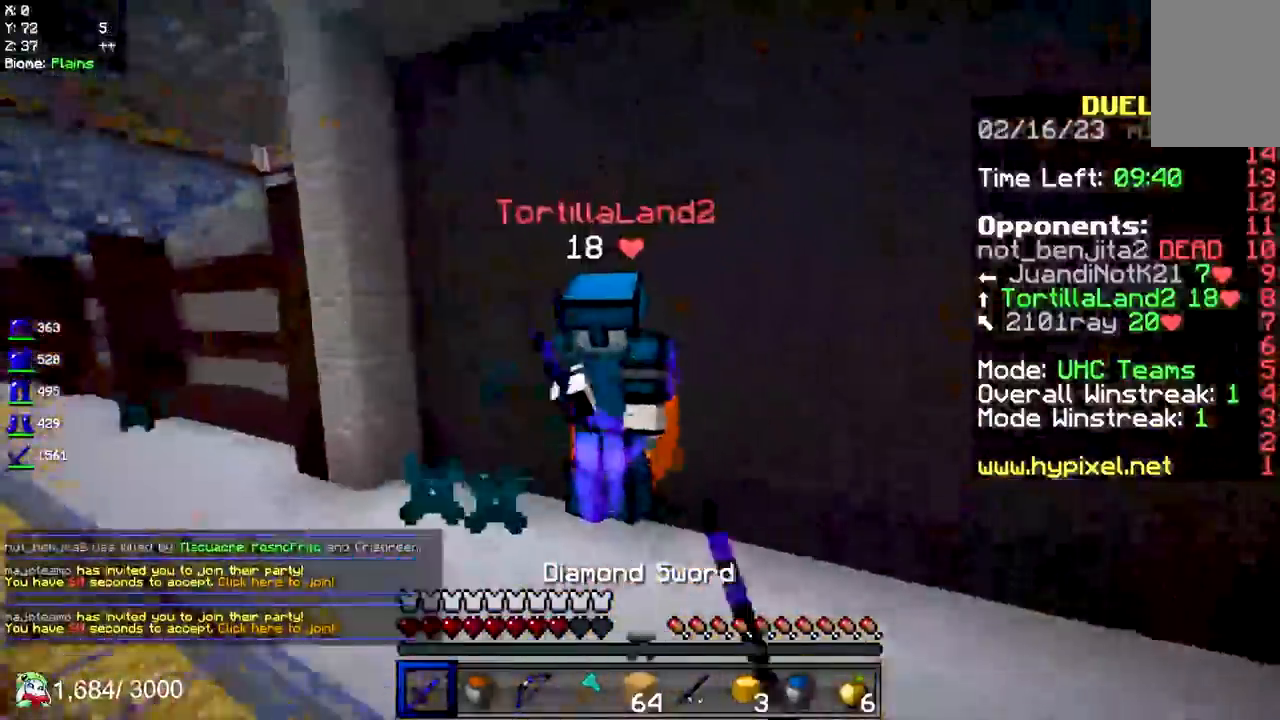
{"keys": ["a", "space"], "mouse": ["left"], "events": [[117, "w", "up"], [133, "a", "down"], [150, "space", "down"]]}
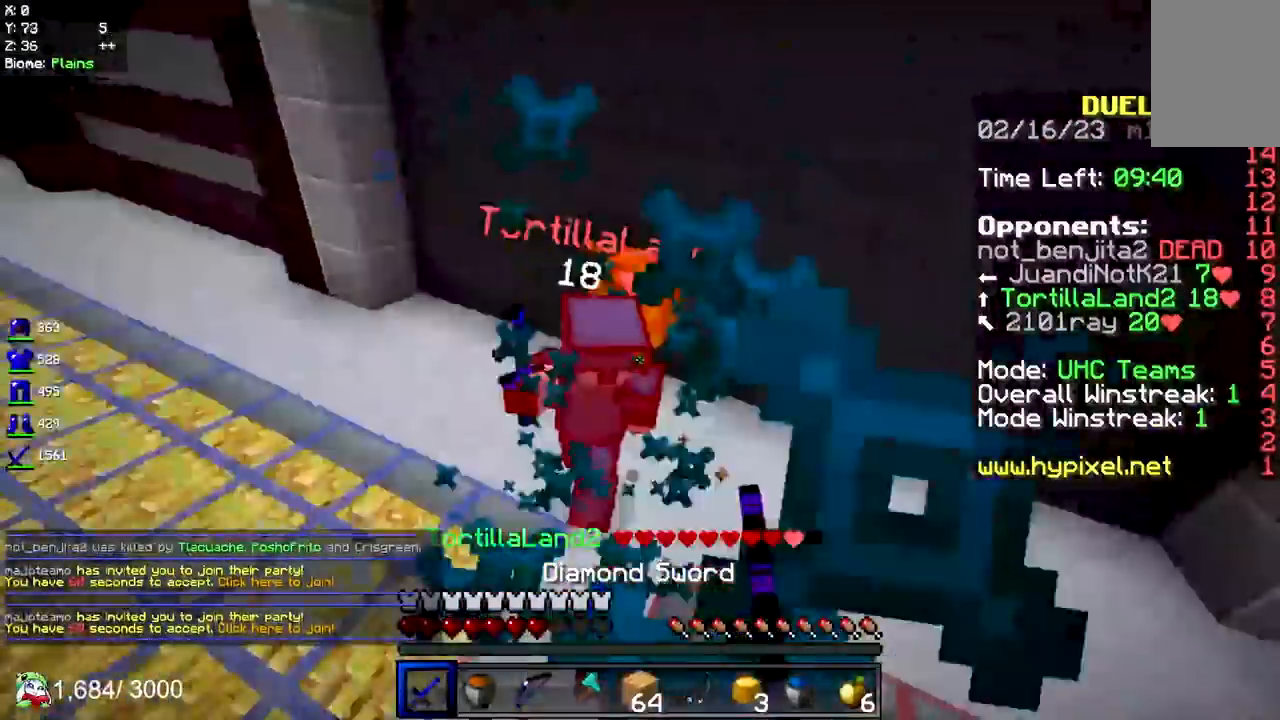
{"keys": ["a", "w"], "mouse": ["right"], "events": [[150, "w", "down"], [200, "space", "up"], [450, "mouse_left", "up"], [467, "mouse_right", "down"]]}
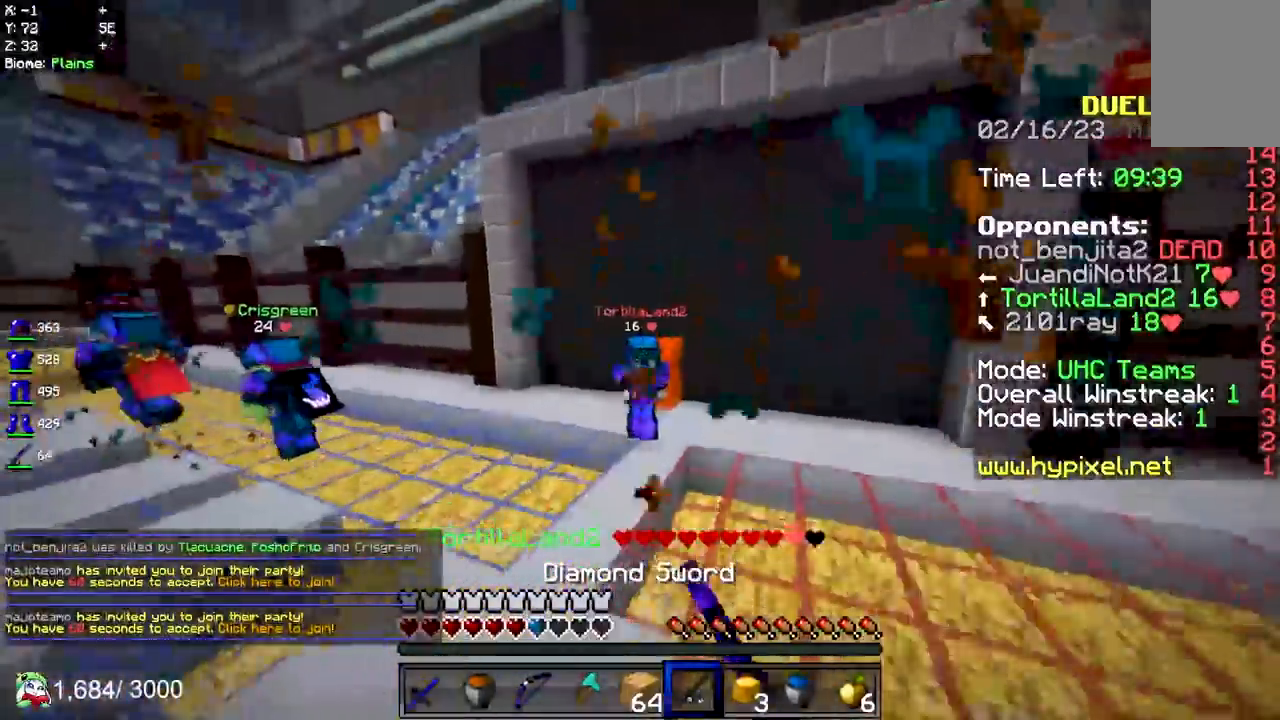
{"keys": ["d"], "mouse": ["right"], "events": [[67, "a", "up"], [117, "mouse_right", "up"], [300, "d", "down"], [300, "mouse_right", "down"], [417, "mouse_right", "up"], [417, "w", "up"], [483, "mouse_right", "down"]]}
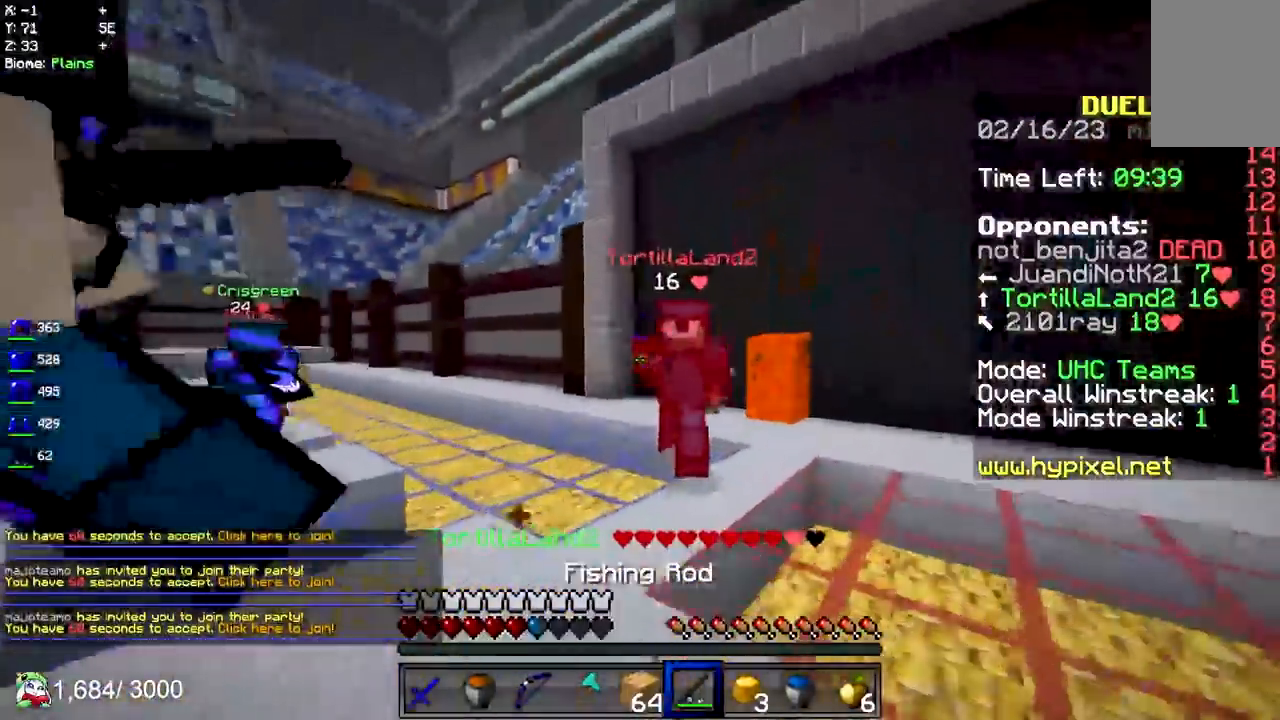
{"keys": ["w"], "mouse": ["left"], "events": [[100, "w", "down"], [133, "mouse_right", "up"], [267, "mouse_left", "down"], [433, "d", "up"]]}
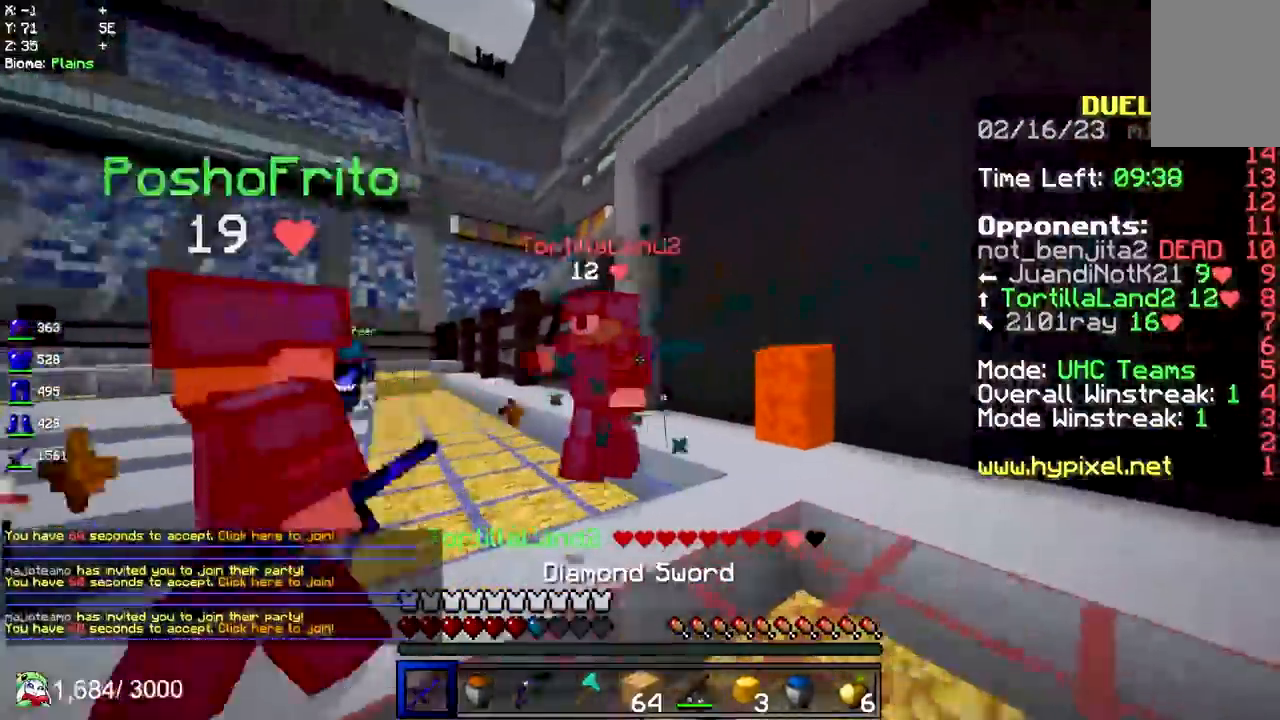
{"keys": ["a", "w"], "mouse": ["left"], "events": [[117, "space", "down"], [283, "a", "down"], [367, "space", "up"]]}
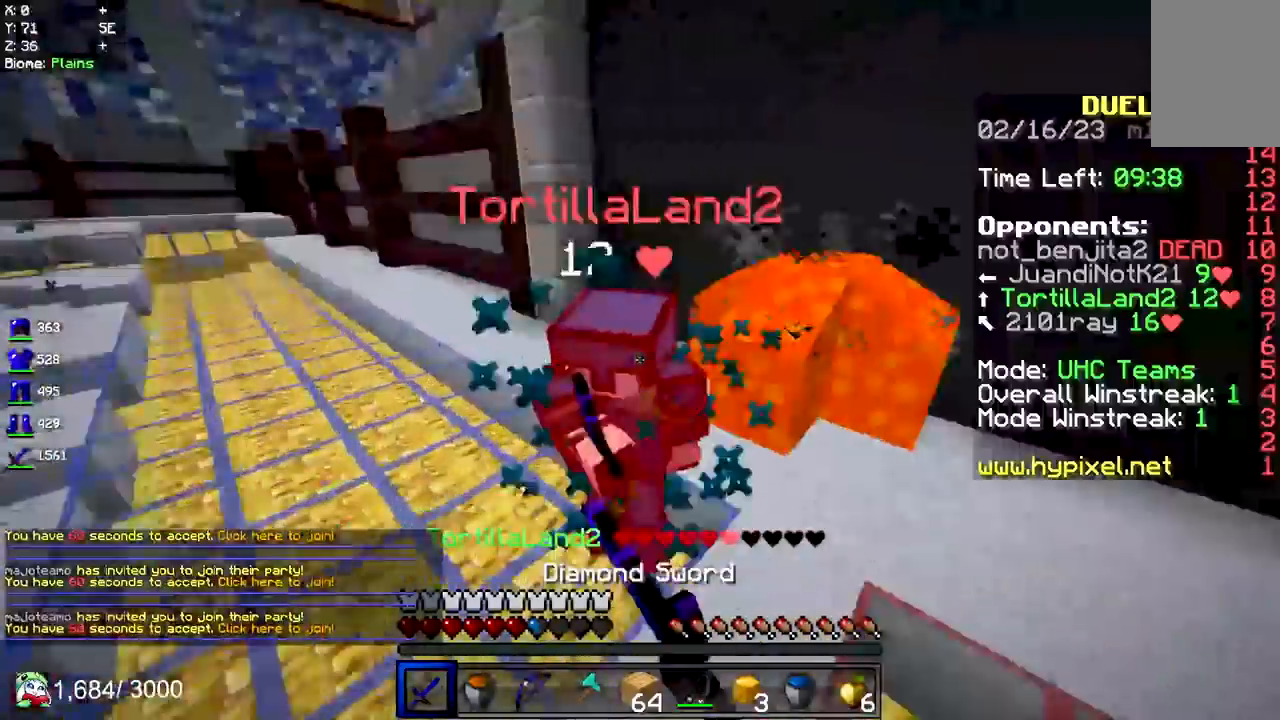
{"keys": ["a", "w"], "mouse": ["left"], "events": []}
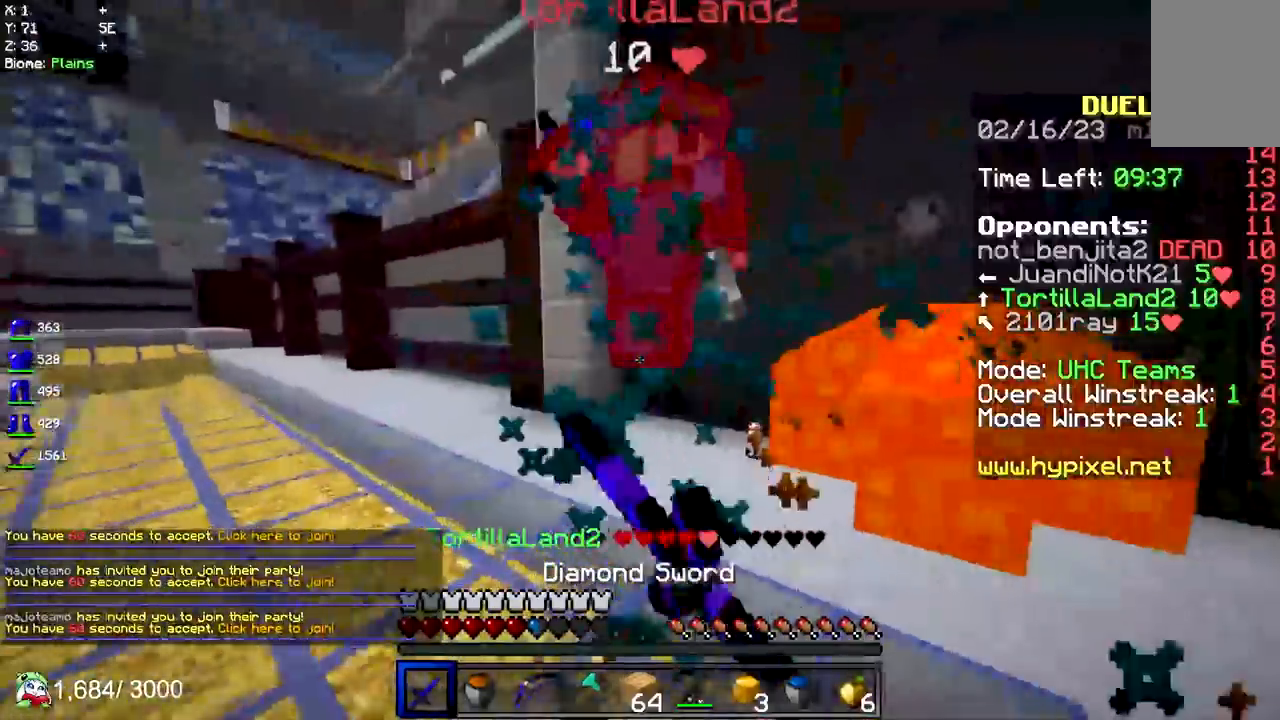
{"keys": ["a", "w"], "mouse": ["left"], "events": []}
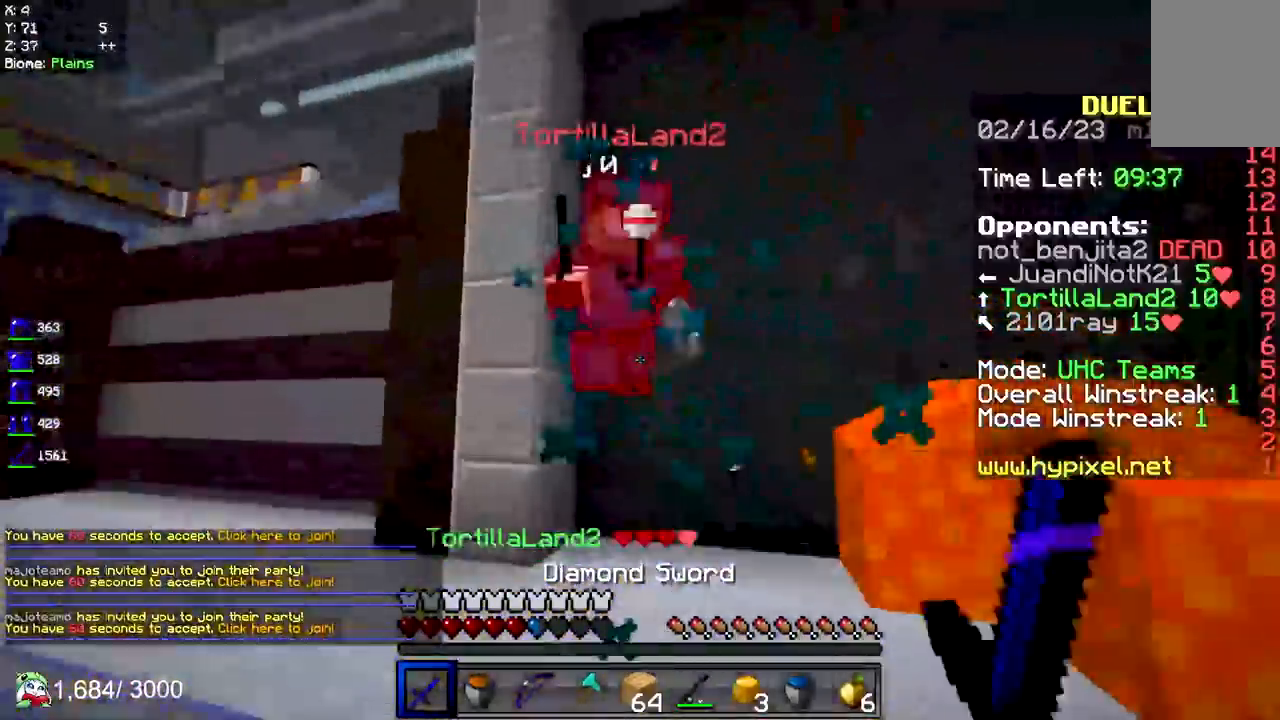
{"keys": ["a", "w"], "mouse": ["left"], "events": [[183, "space", "down"], [467, "space", "up"]]}
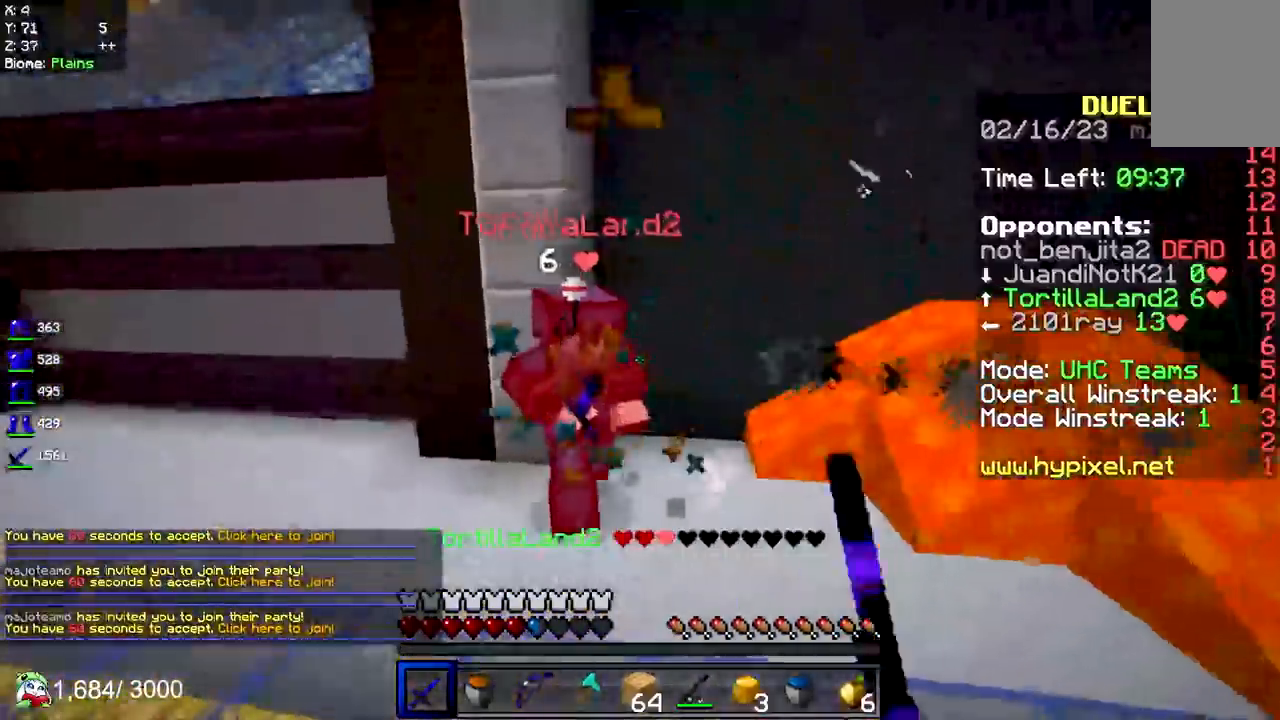
{"keys": ["a", "w"], "mouse": ["left"], "events": []}
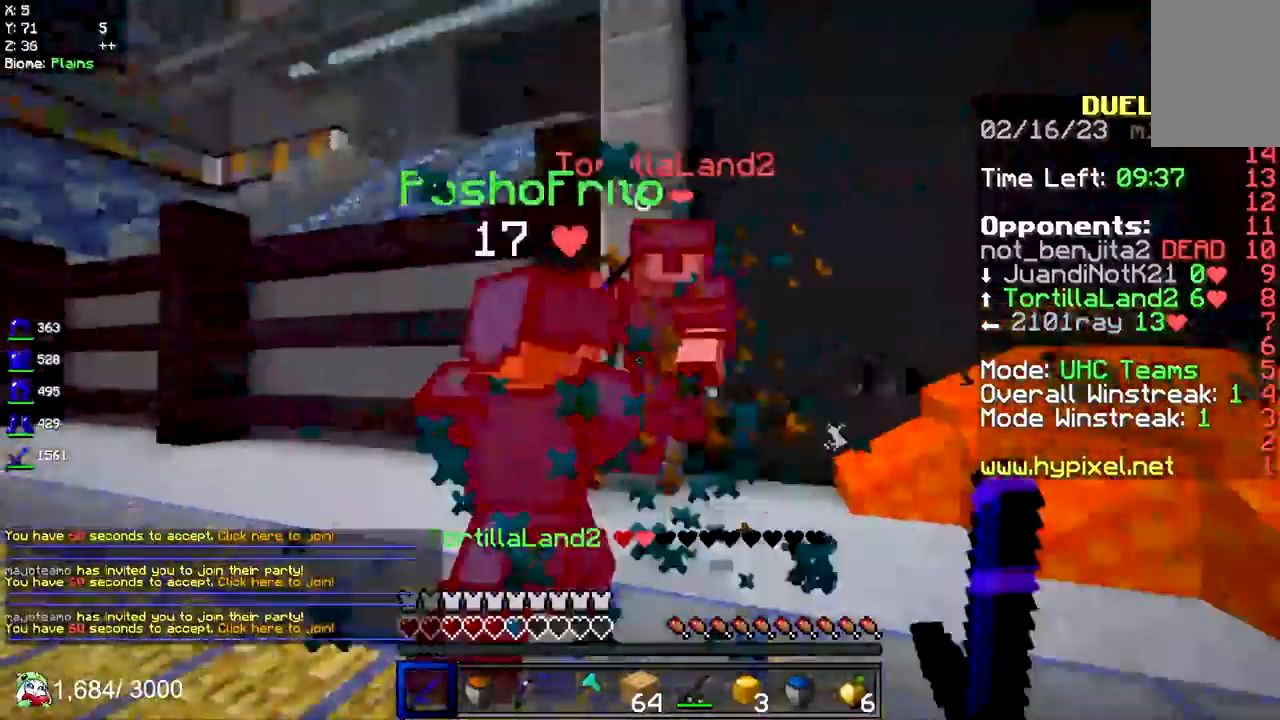
{"keys": ["w"], "mouse": ["left"], "events": [[100, "mouse_left", "up"], [117, "mouse_right", "down"], [267, "mouse_right", "up"], [283, "a", "up"], [283, "mouse_left", "down"]]}
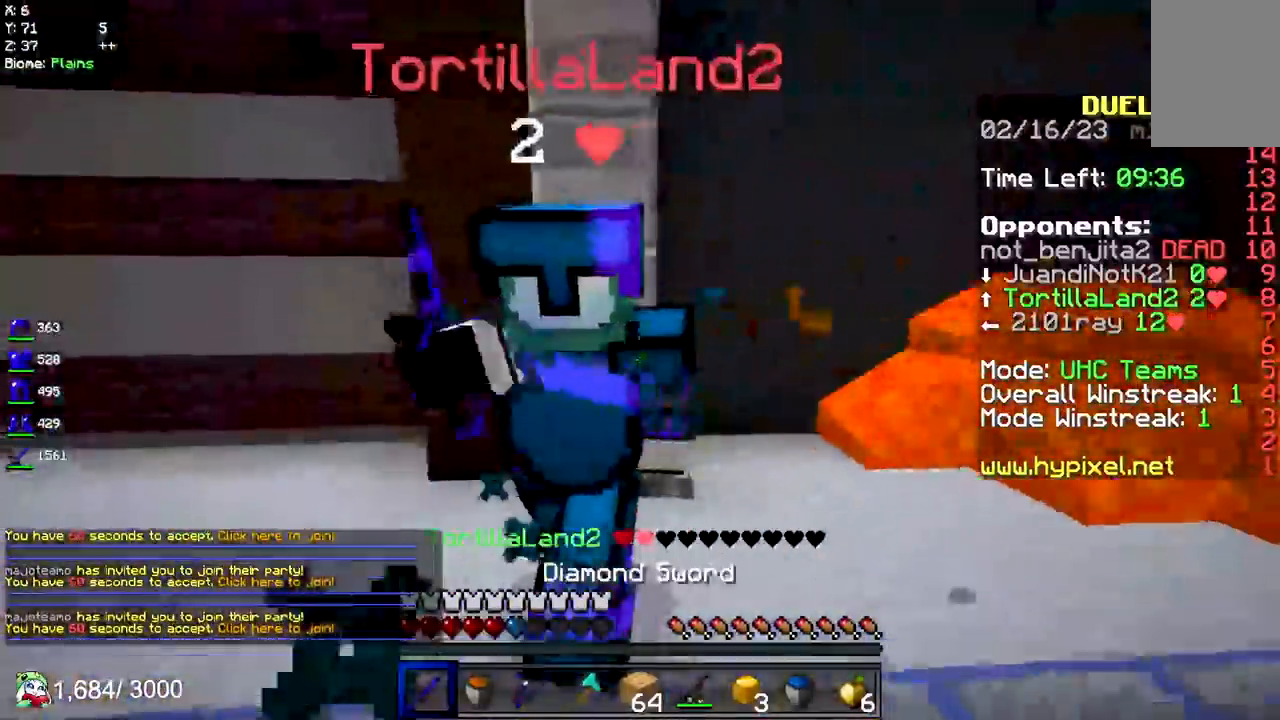
{"keys": ["w"], "mouse": ["left"], "events": [[117, "mouse_right", "down"], [217, "a", "down"], [433, "a", "up"], [500, "mouse_right", "up"]]}
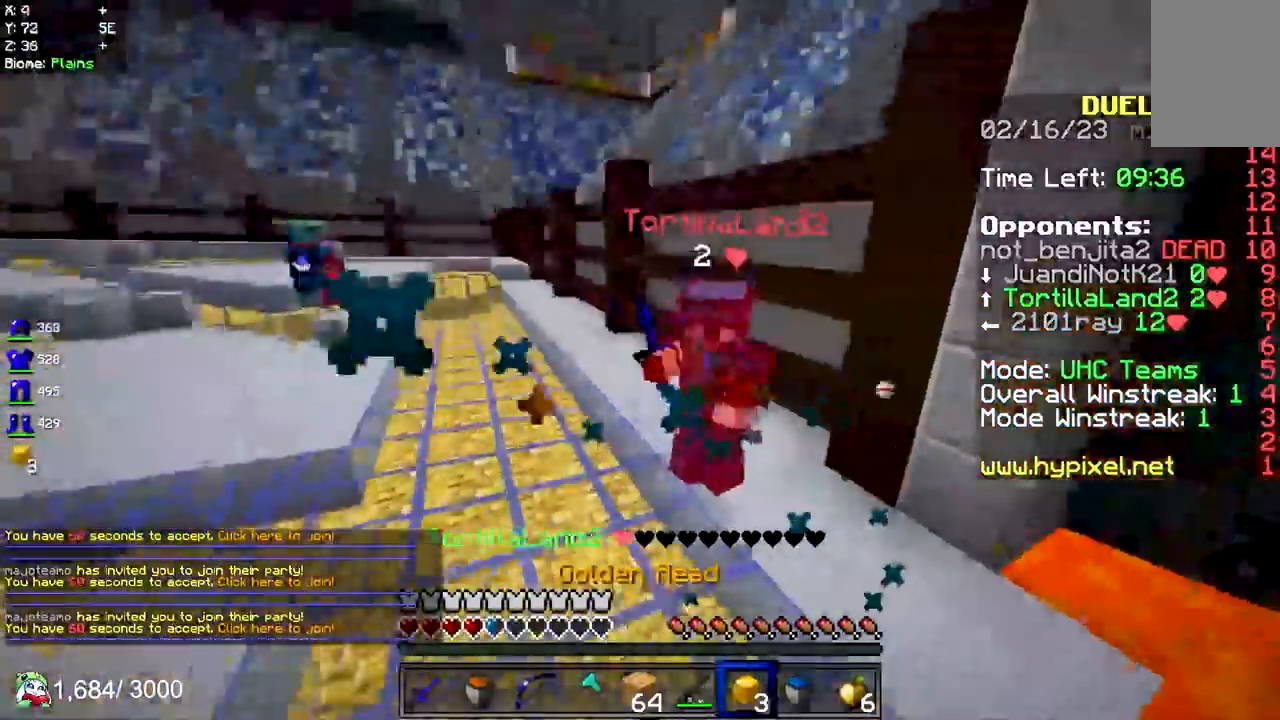
{"keys": ["w"], "mouse": ["left", "right"], "events": [[383, "mouse_right", "down"]]}
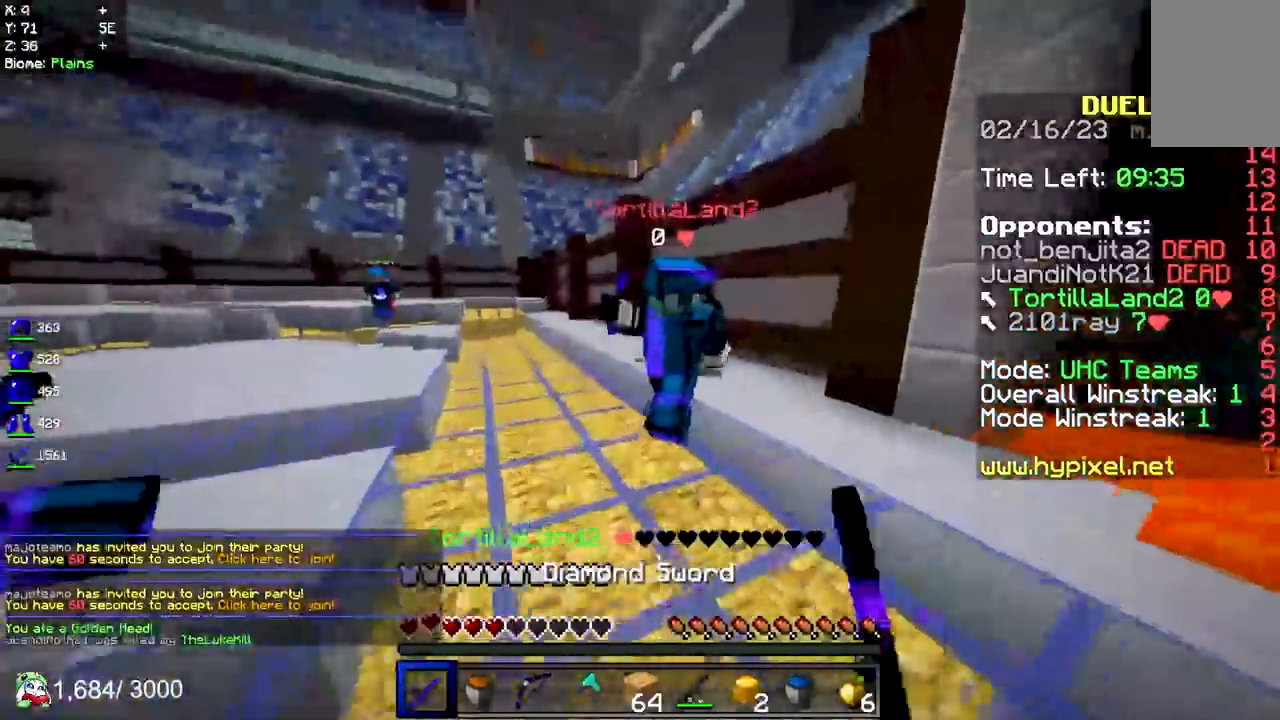
{"keys": ["w"], "mouse": ["left"], "events": [[17, "mouse_right", "up"]]}
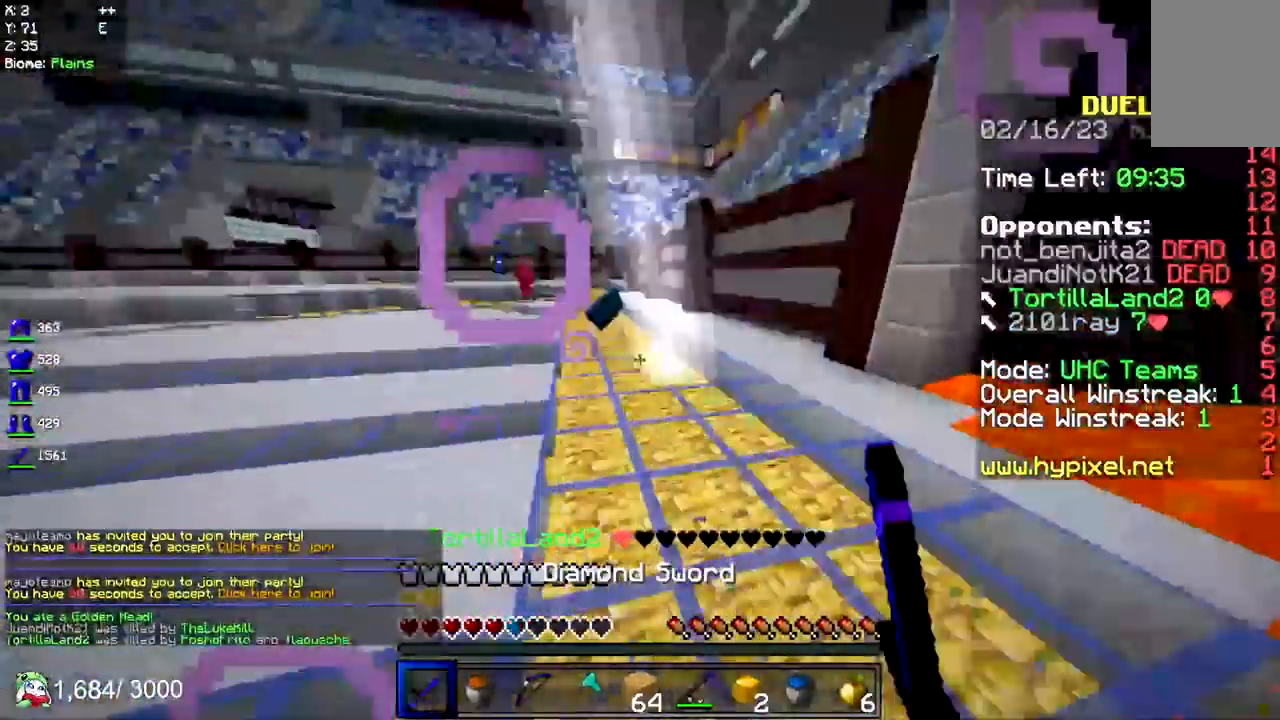
{"keys": ["w"], "mouse": ["left"], "events": []}
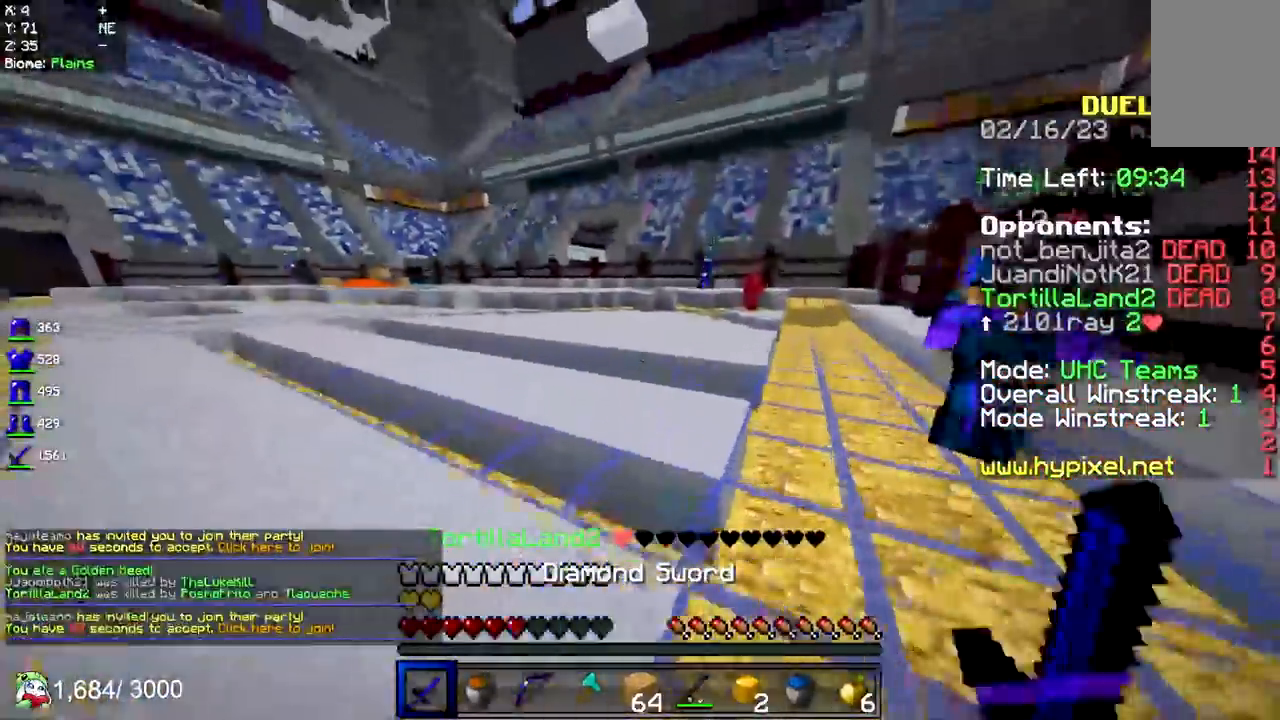
{"keys": ["w"], "mouse": [], "events": [[167, "mouse_left", "up"]]}
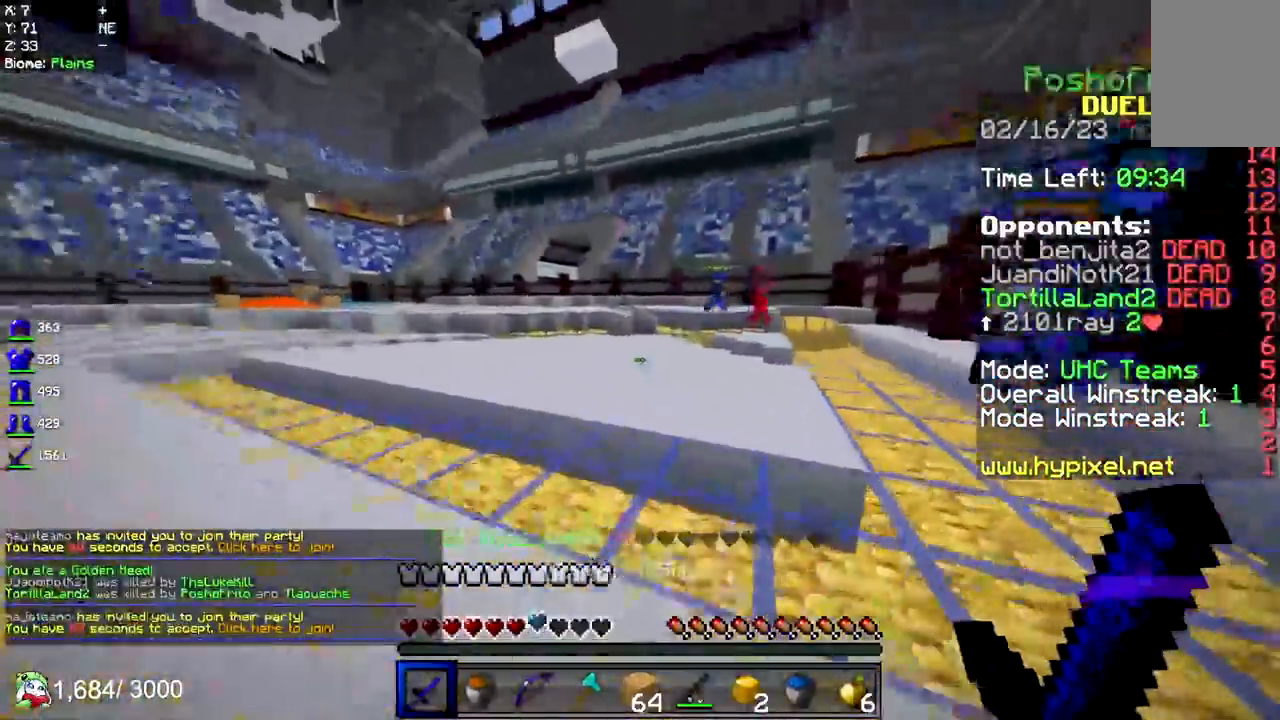
{"keys": ["w"], "mouse": [], "events": []}
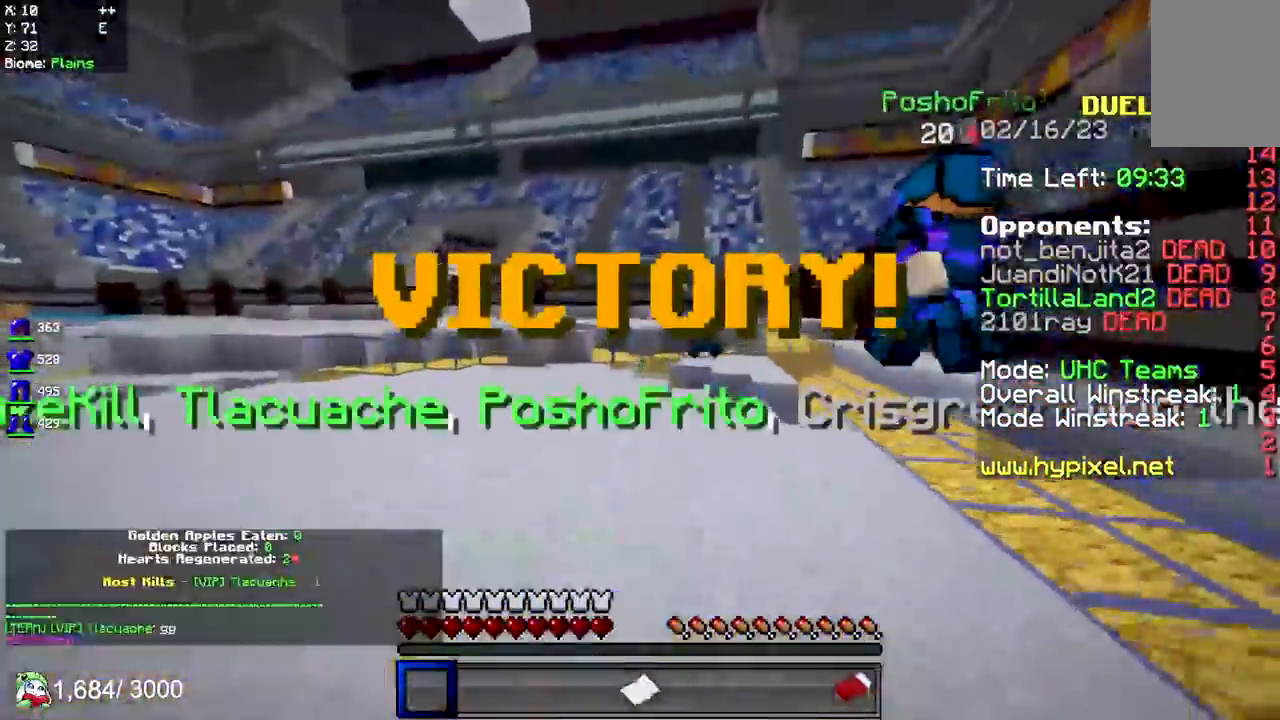
{"keys": ["d", "w"], "mouse": [], "events": [[433, "d", "down"]]}
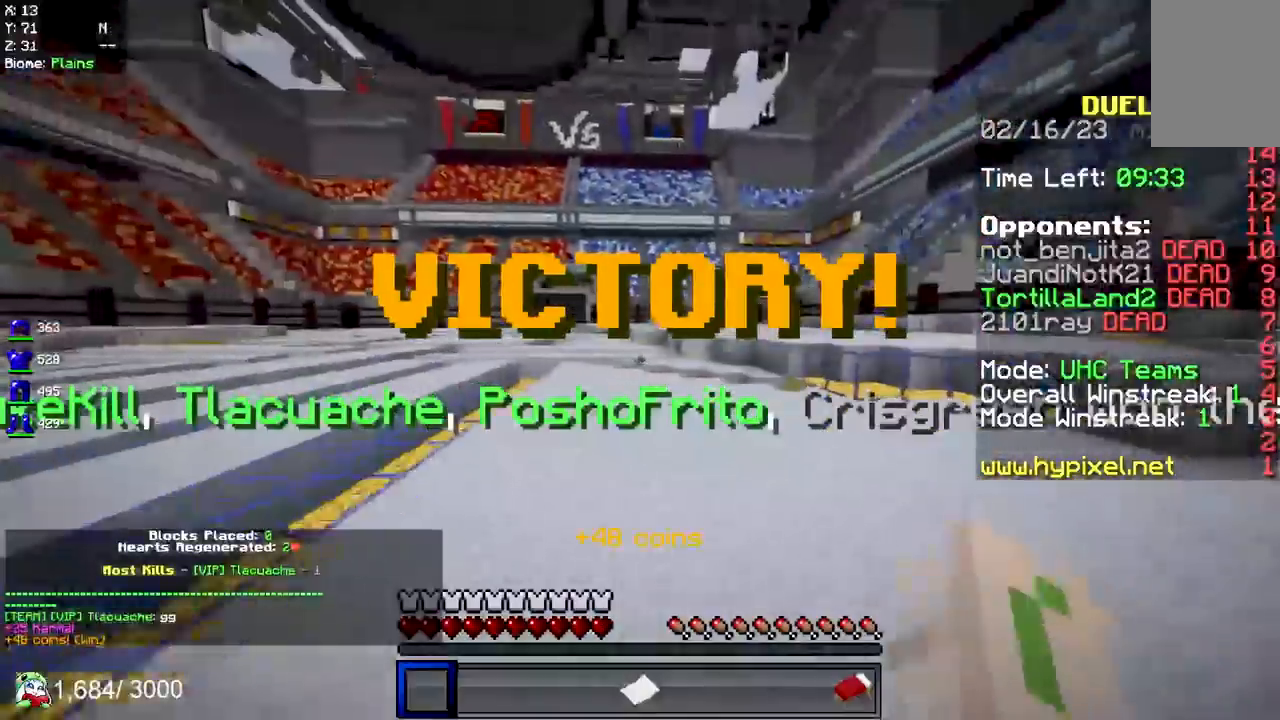
{"keys": ["space", "w"], "mouse": [], "events": [[117, "space", "down"], [367, "d", "up"]]}
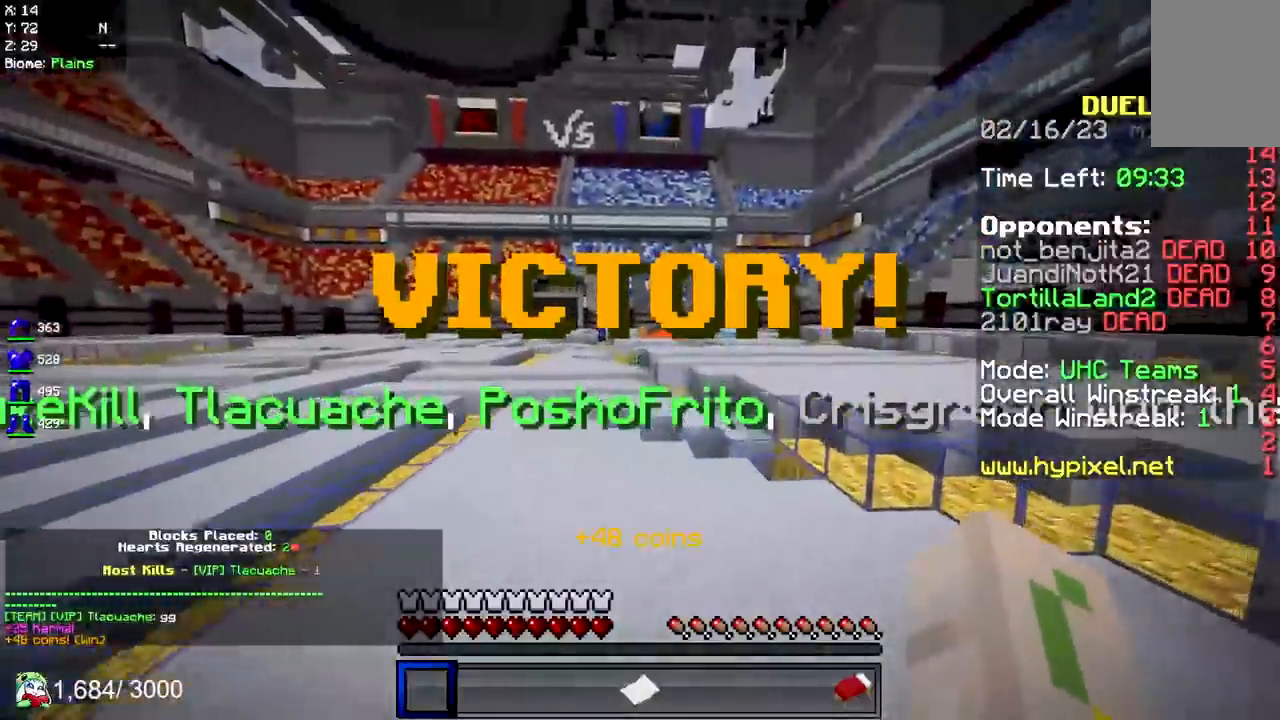
{"keys": ["d", "space", "w"], "mouse": [], "events": [[33, "d", "down"]]}
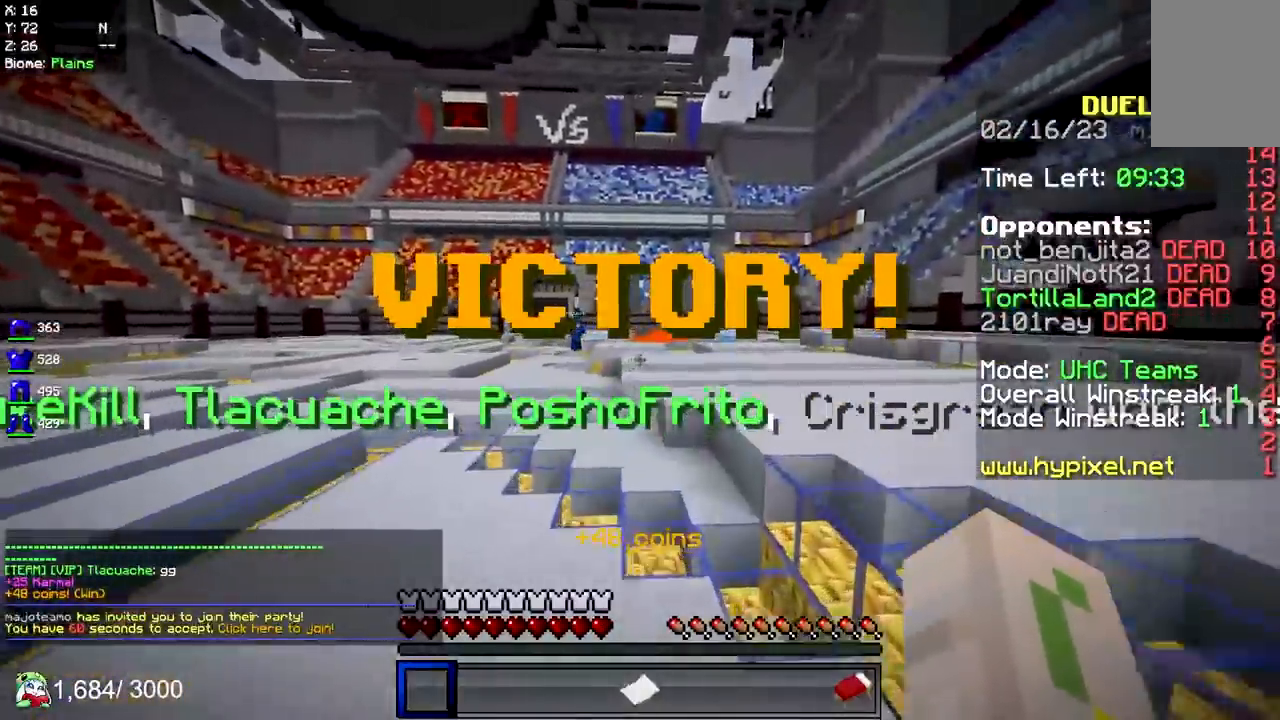
{"keys": ["d", "space", "w"], "mouse": [], "events": []}
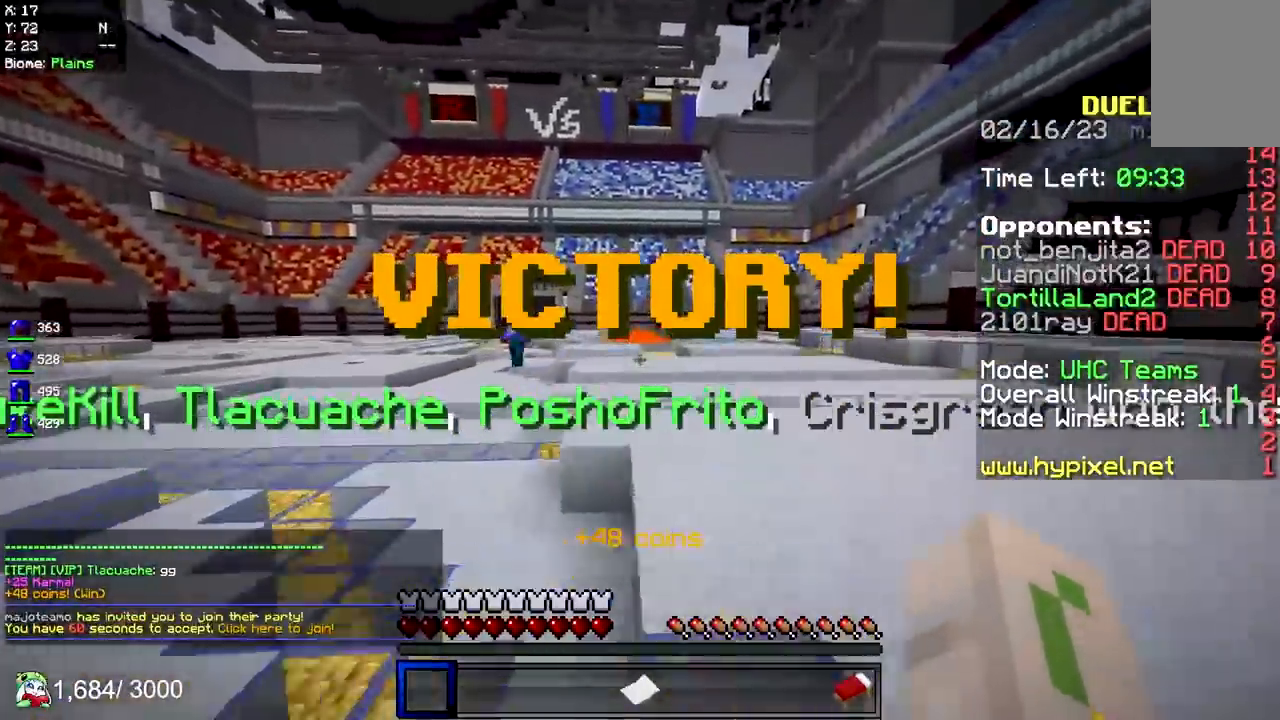
{"keys": ["space", "w"], "mouse": [], "events": [[383, "d", "up"]]}
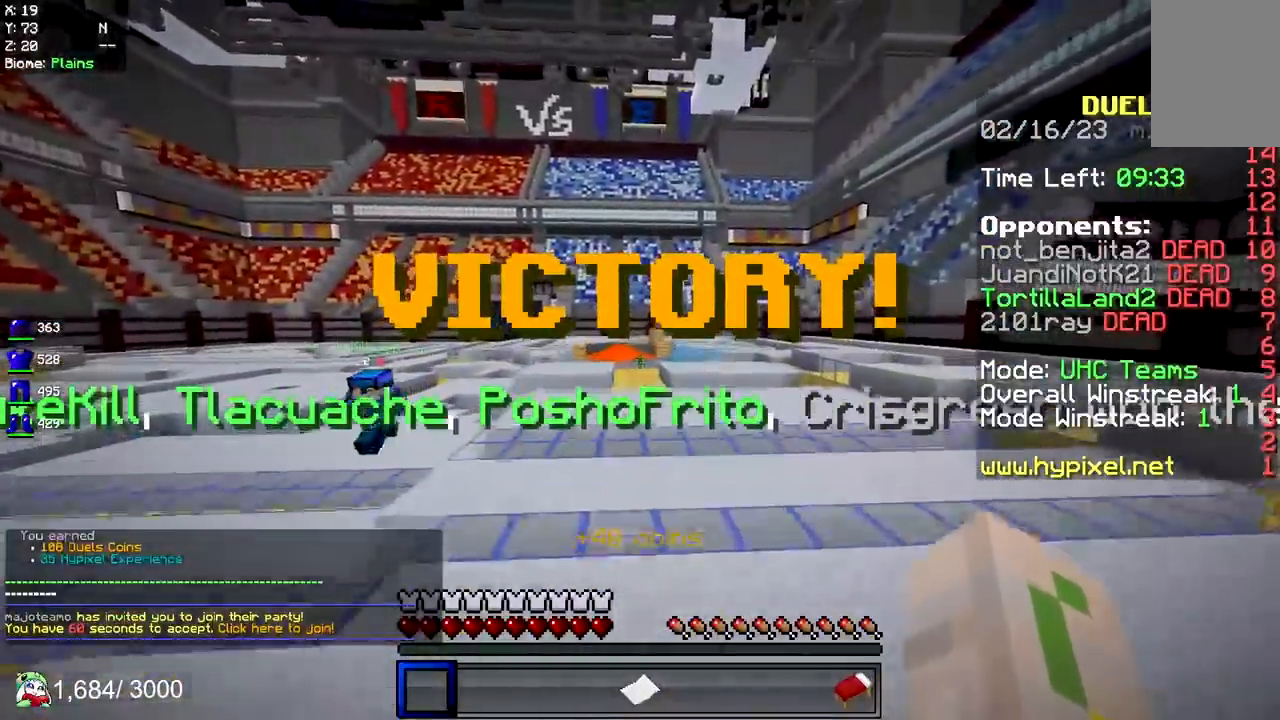
{"keys": ["space", "w"], "mouse": [], "events": []}
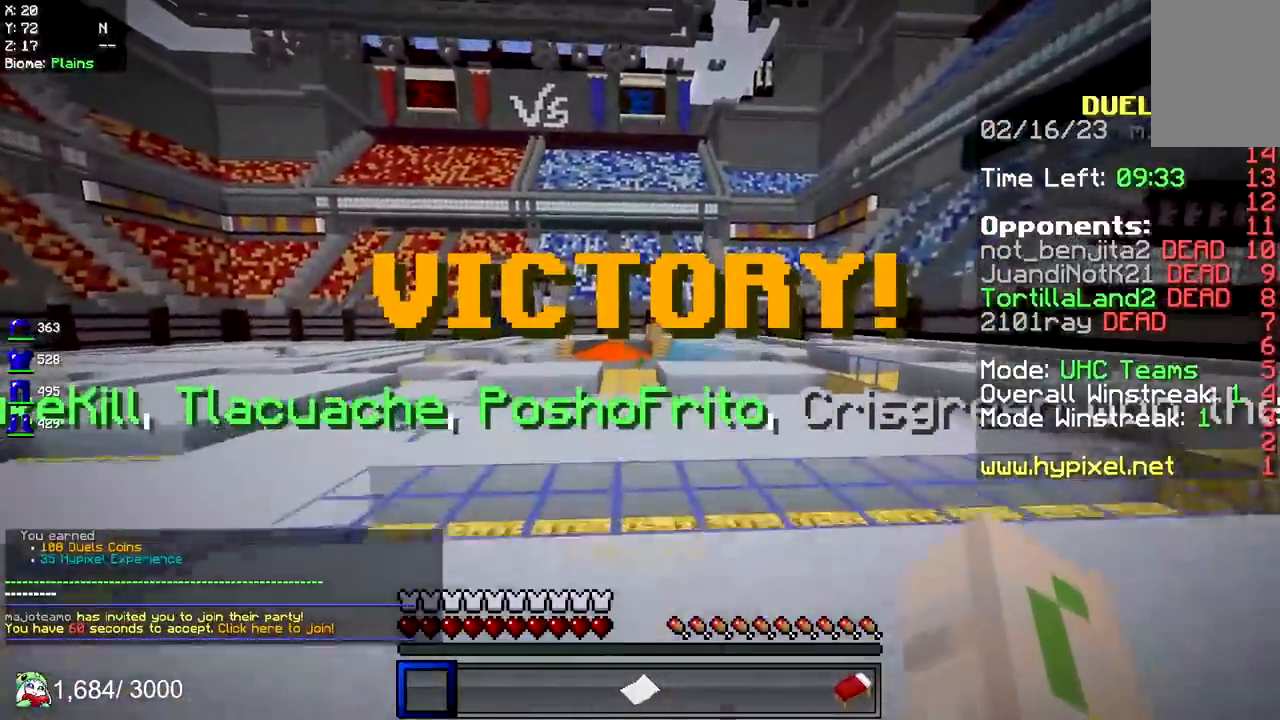
{"keys": ["d", "space", "w"], "mouse": [], "events": [[500, "d", "down"]]}